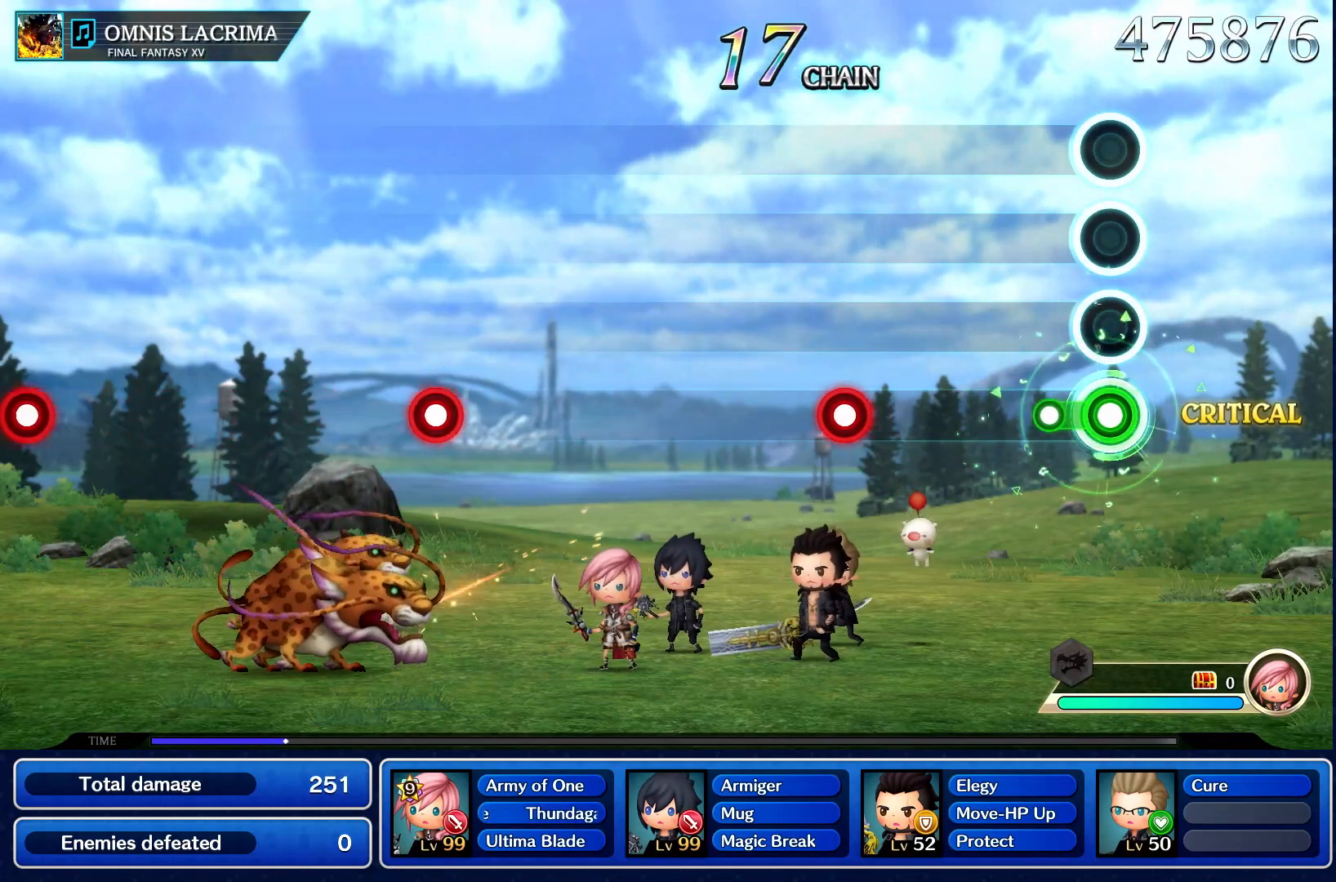
Gameplay with a controller (PlayStation layout); each line is a JSON object with the inputs held at the frame after it. "events" lists button and stick changes between this image and that frame as [ms after this image, input, new state], when the widget could be followed in between. Not read: L3 R3 right_stick.
{"buttons": [], "left_stick": "center", "events": [[200, "R1", "up"]]}
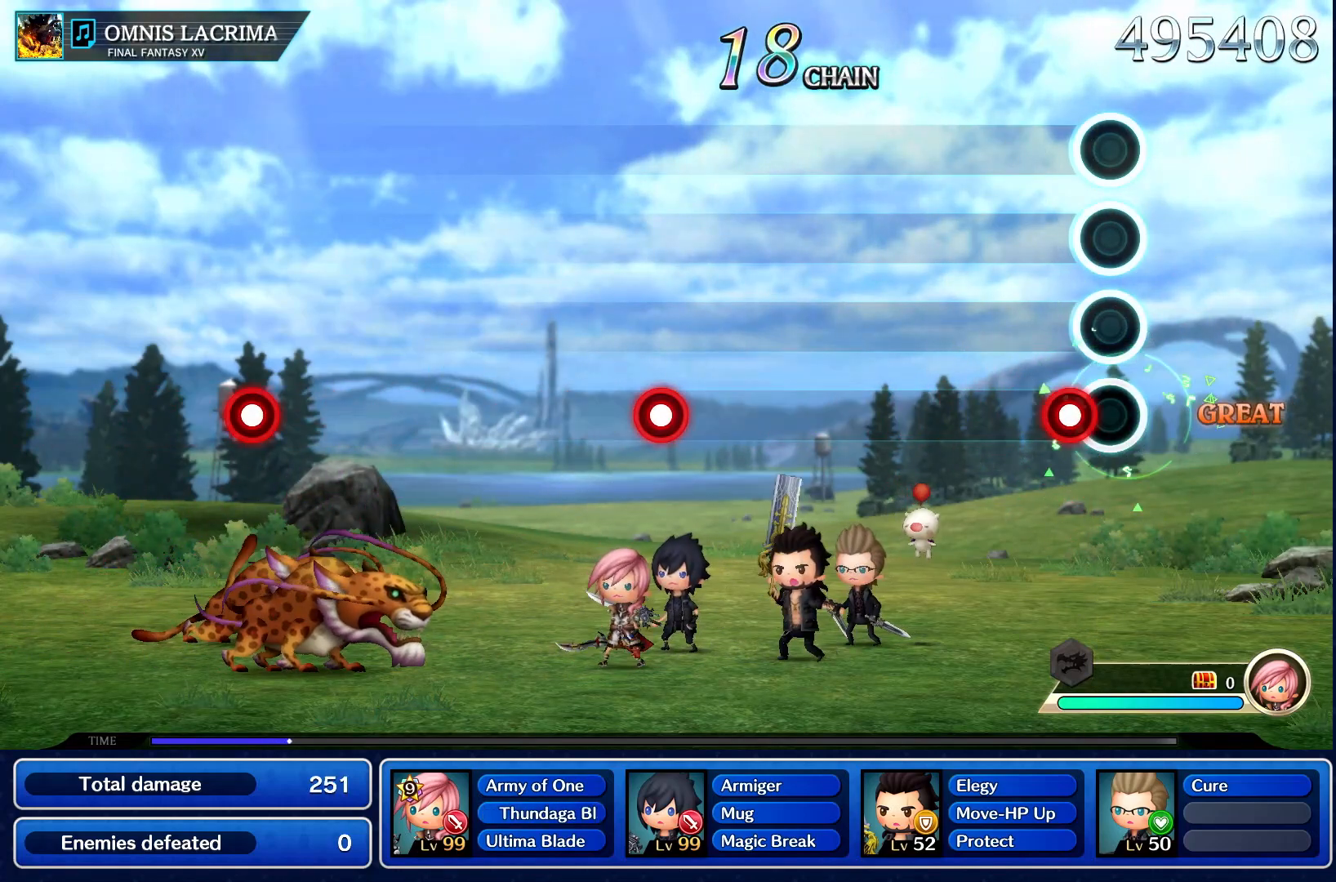
{"buttons": [], "left_stick": "center", "events": [[133, "CROSS", "down"], [317, "CROSS", "up"]]}
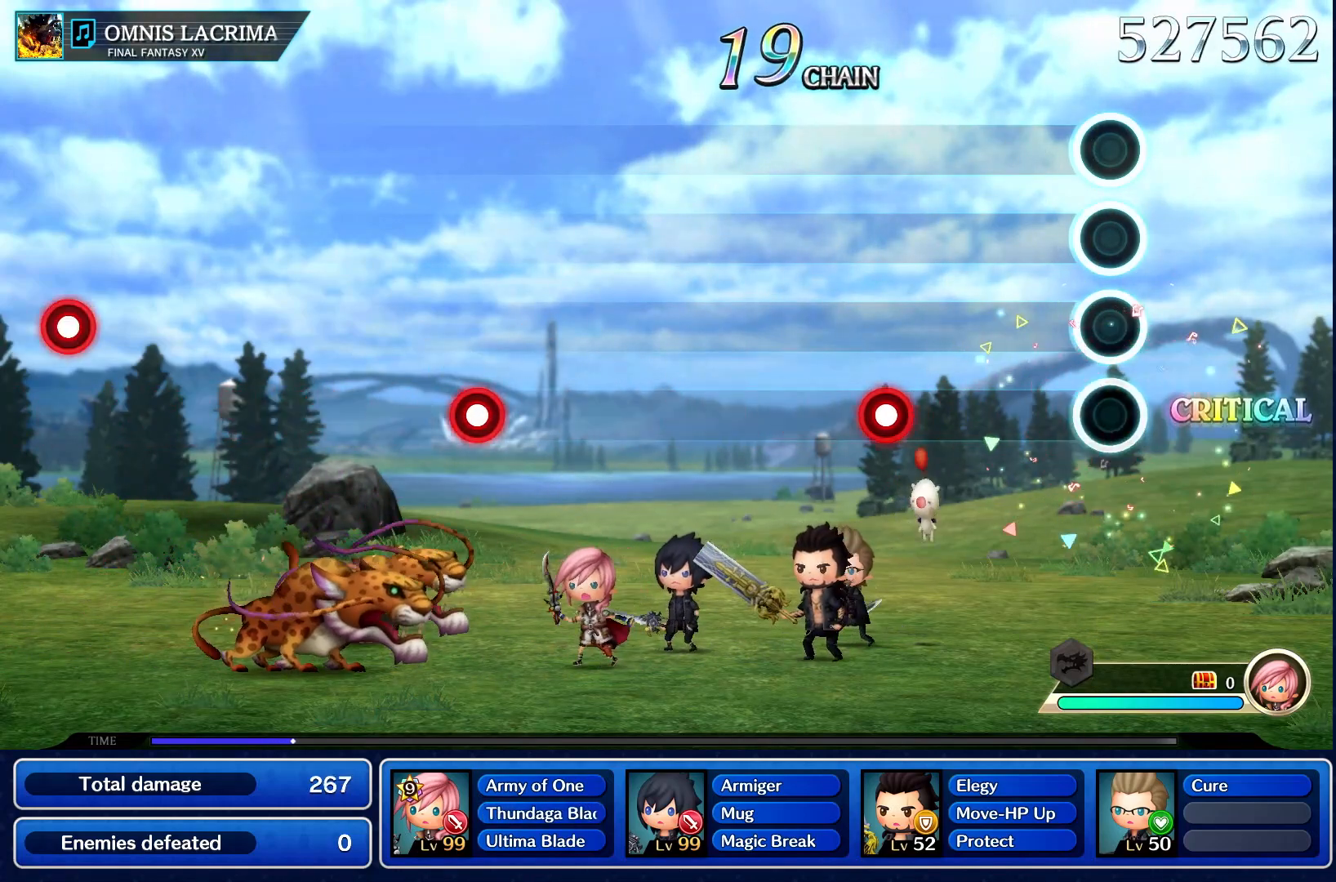
{"buttons": [], "left_stick": "center", "events": []}
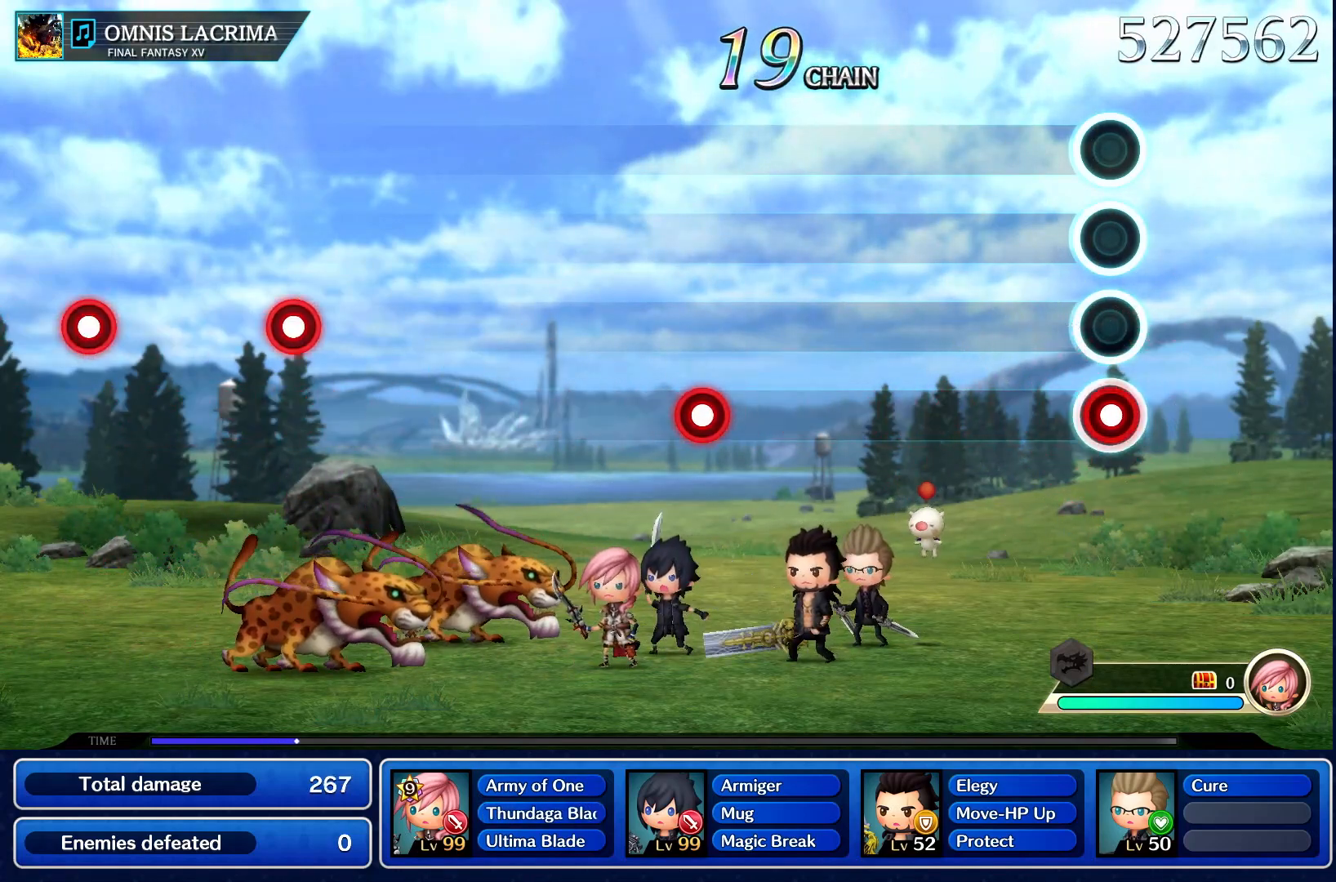
{"buttons": [], "left_stick": "center", "events": [[17, "CROSS", "down"], [183, "CROSS", "up"]]}
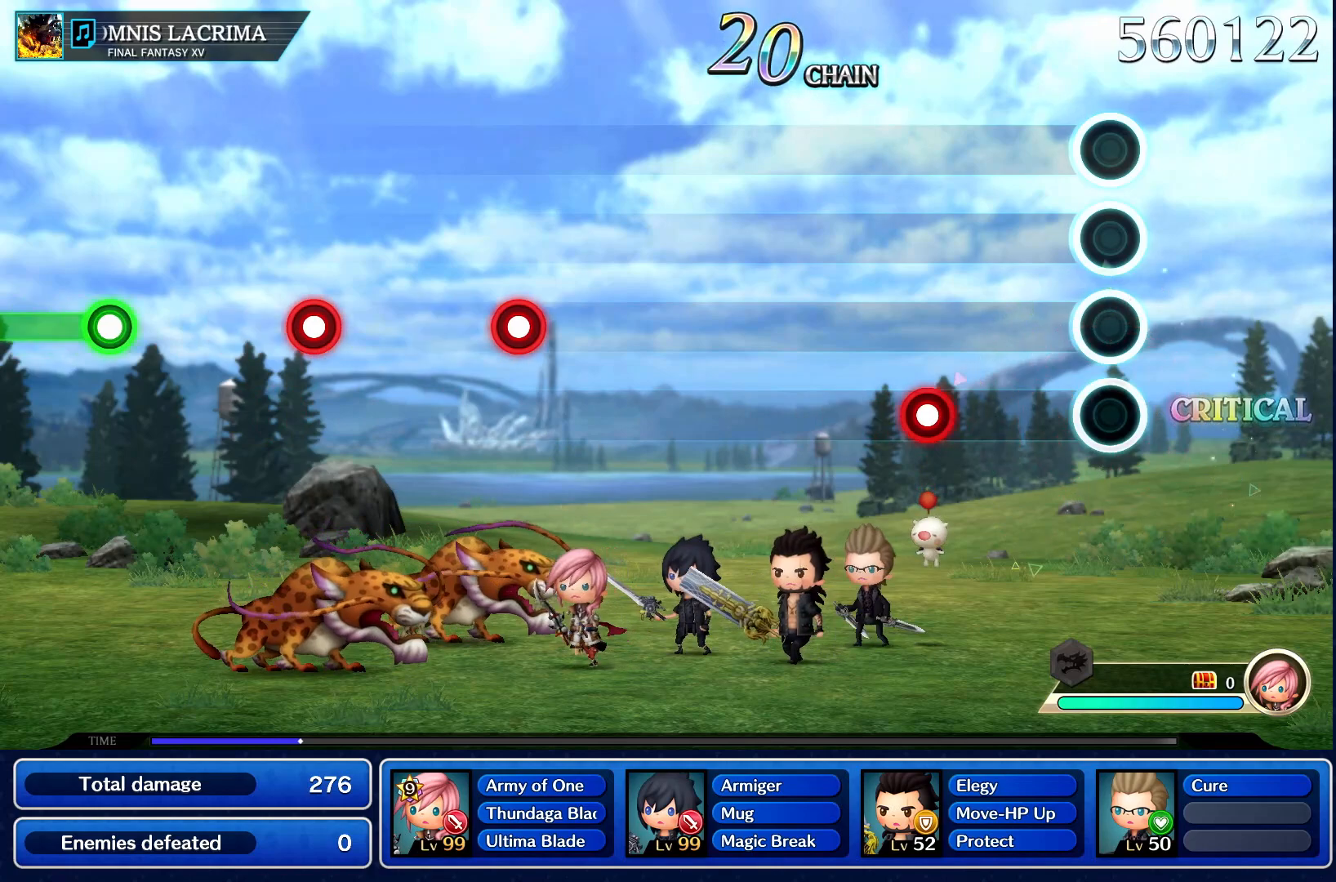
{"buttons": ["CROSS"], "left_stick": "center", "events": [[400, "CROSS", "down"]]}
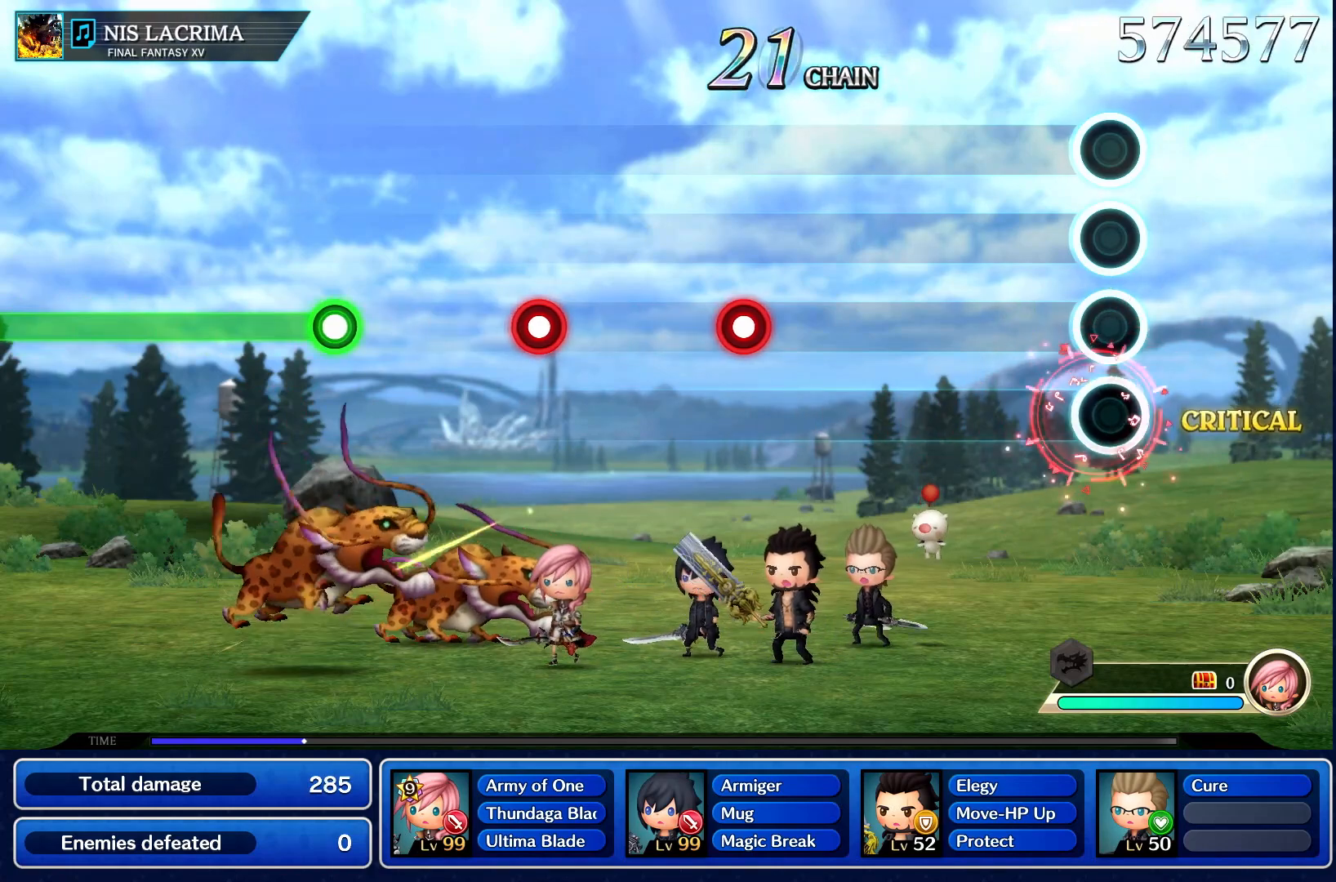
{"buttons": [], "left_stick": "center", "events": [[67, "CROSS", "up"]]}
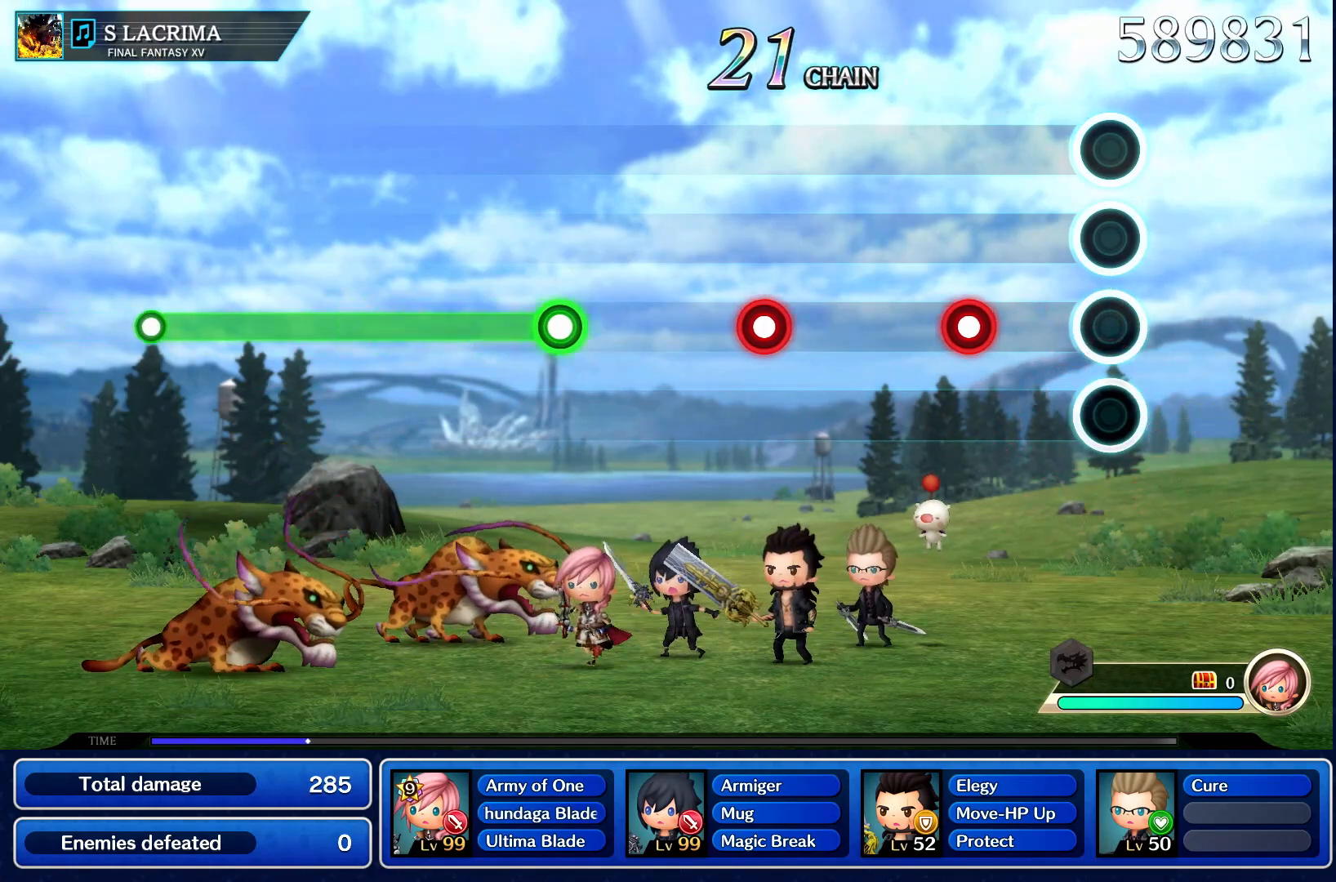
{"buttons": ["CROSS"], "left_stick": "center", "events": [[333, "CROSS", "down"]]}
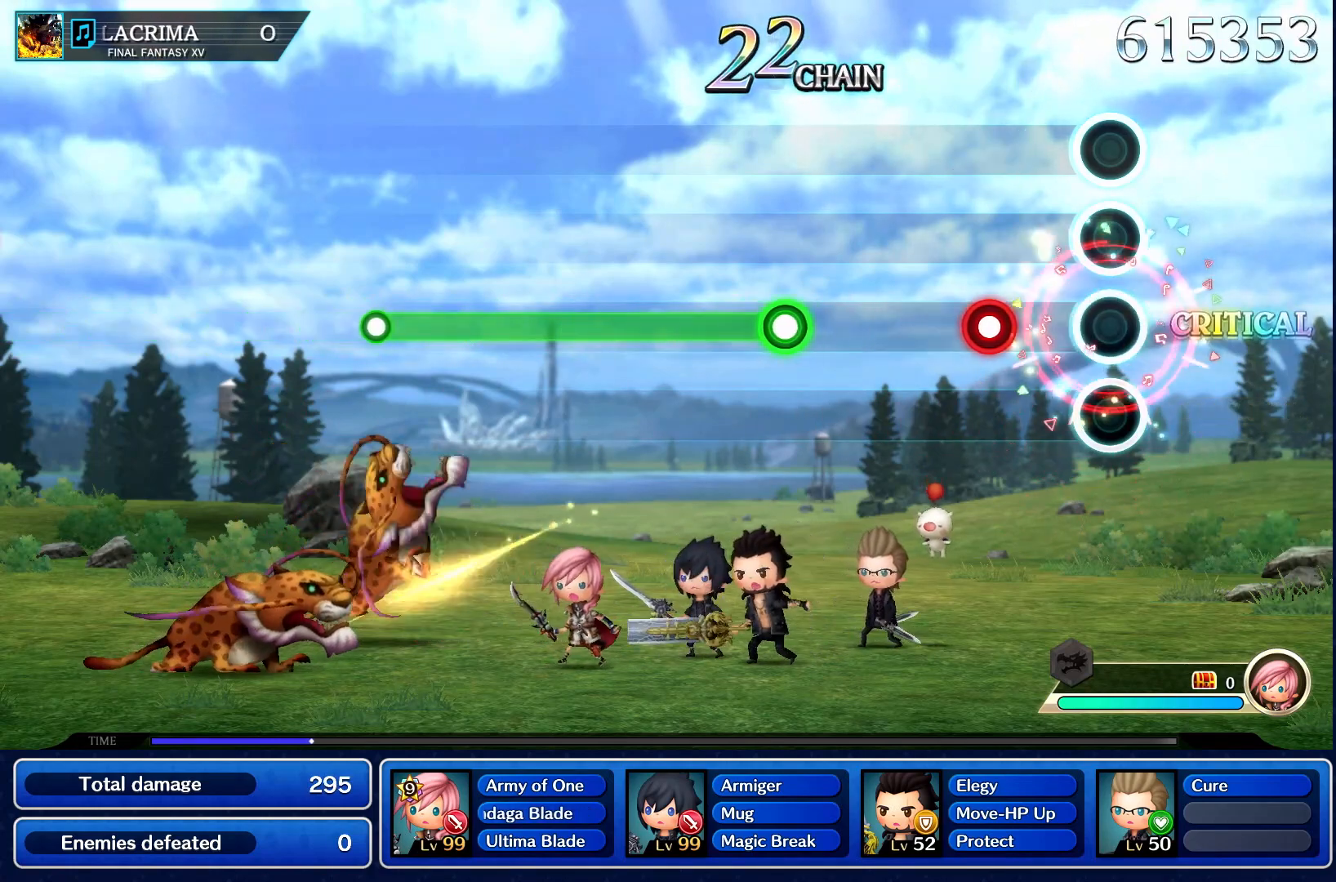
{"buttons": [], "left_stick": "center", "events": [[17, "CROSS", "up"], [283, "CROSS", "down"], [450, "CROSS", "up"]]}
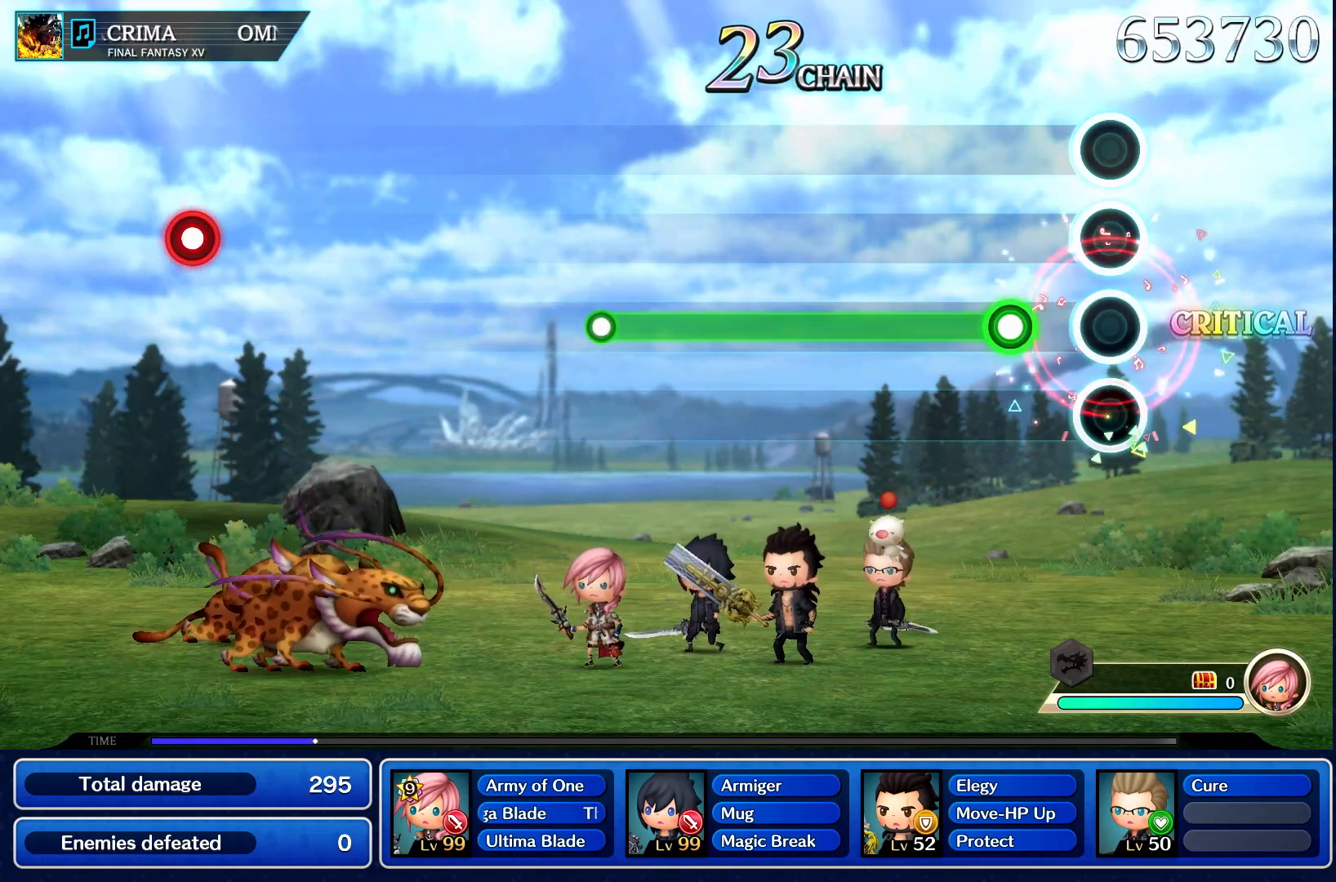
{"buttons": ["R1"], "left_stick": "center", "events": [[250, "R1", "down"]]}
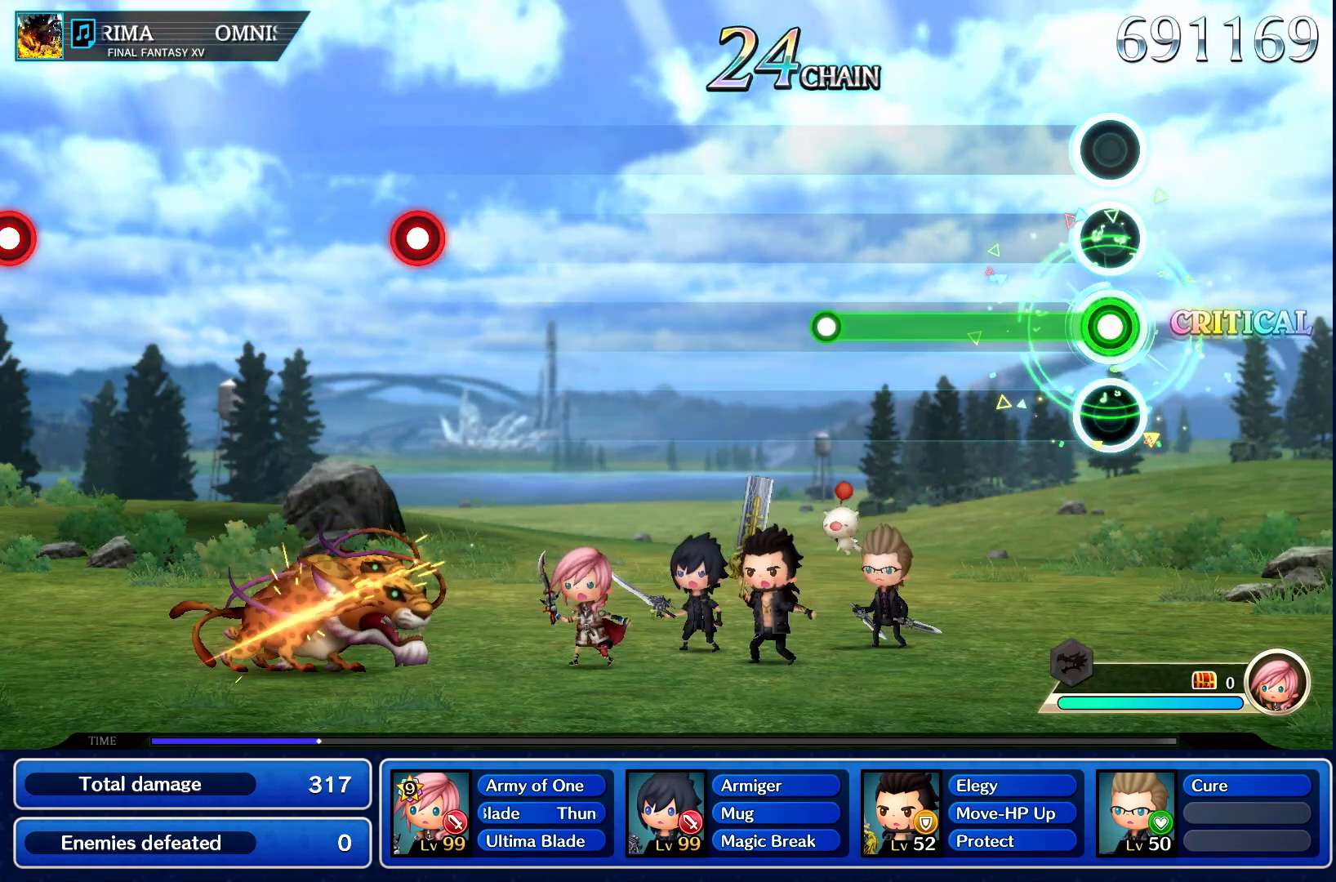
{"buttons": ["R1"], "left_stick": "center", "events": []}
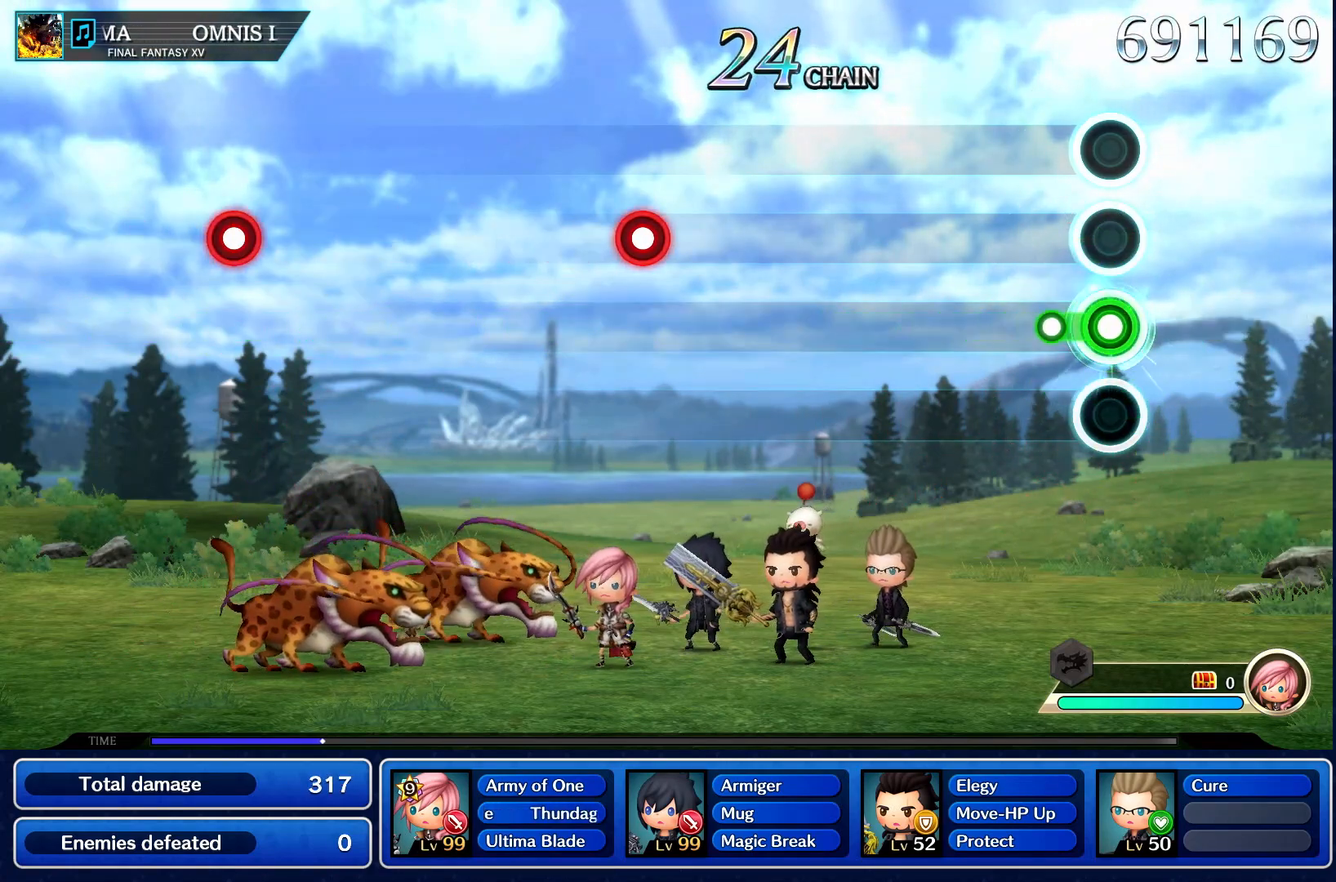
{"buttons": [], "left_stick": "center", "events": [[167, "R1", "up"]]}
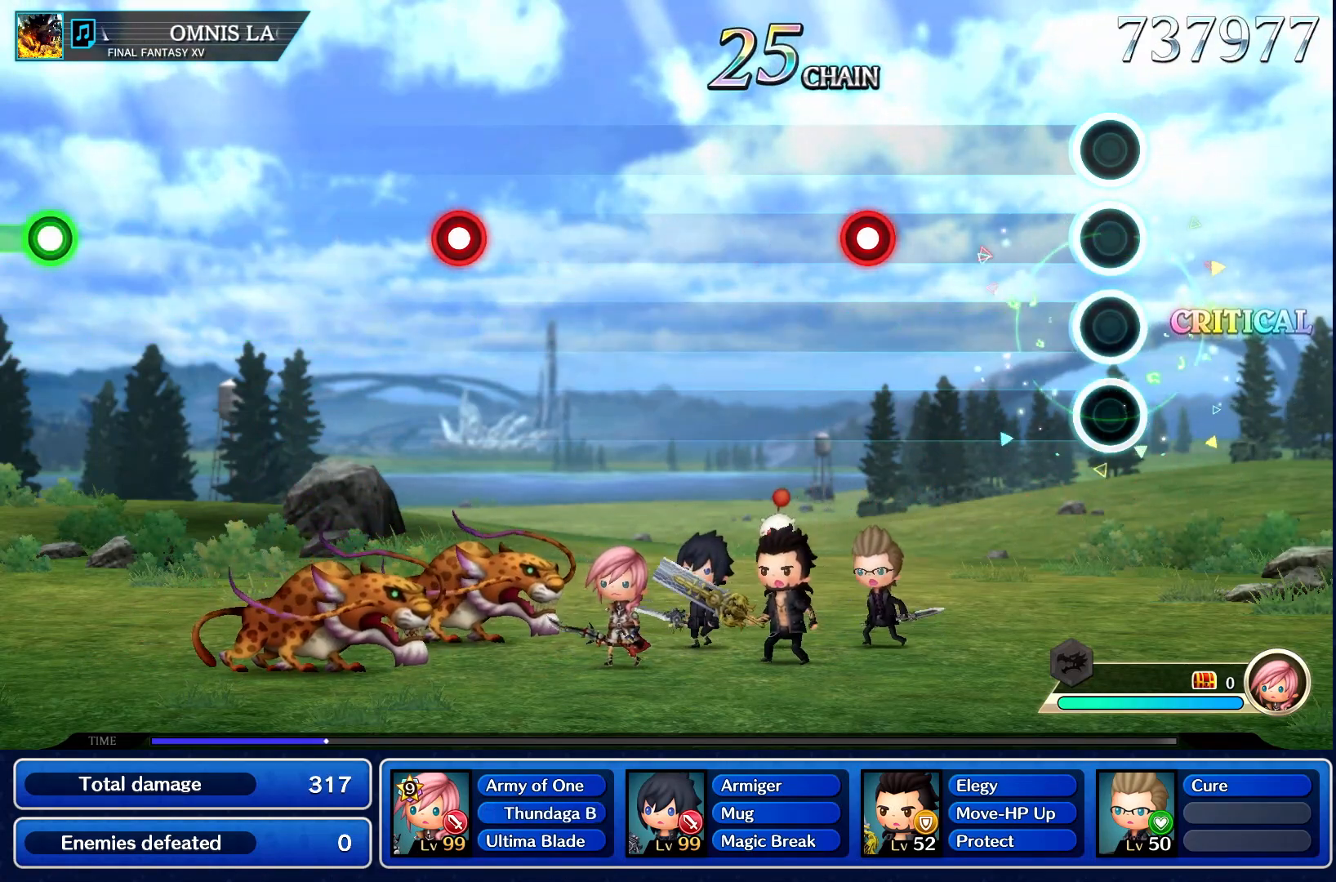
{"buttons": [], "left_stick": "center", "events": []}
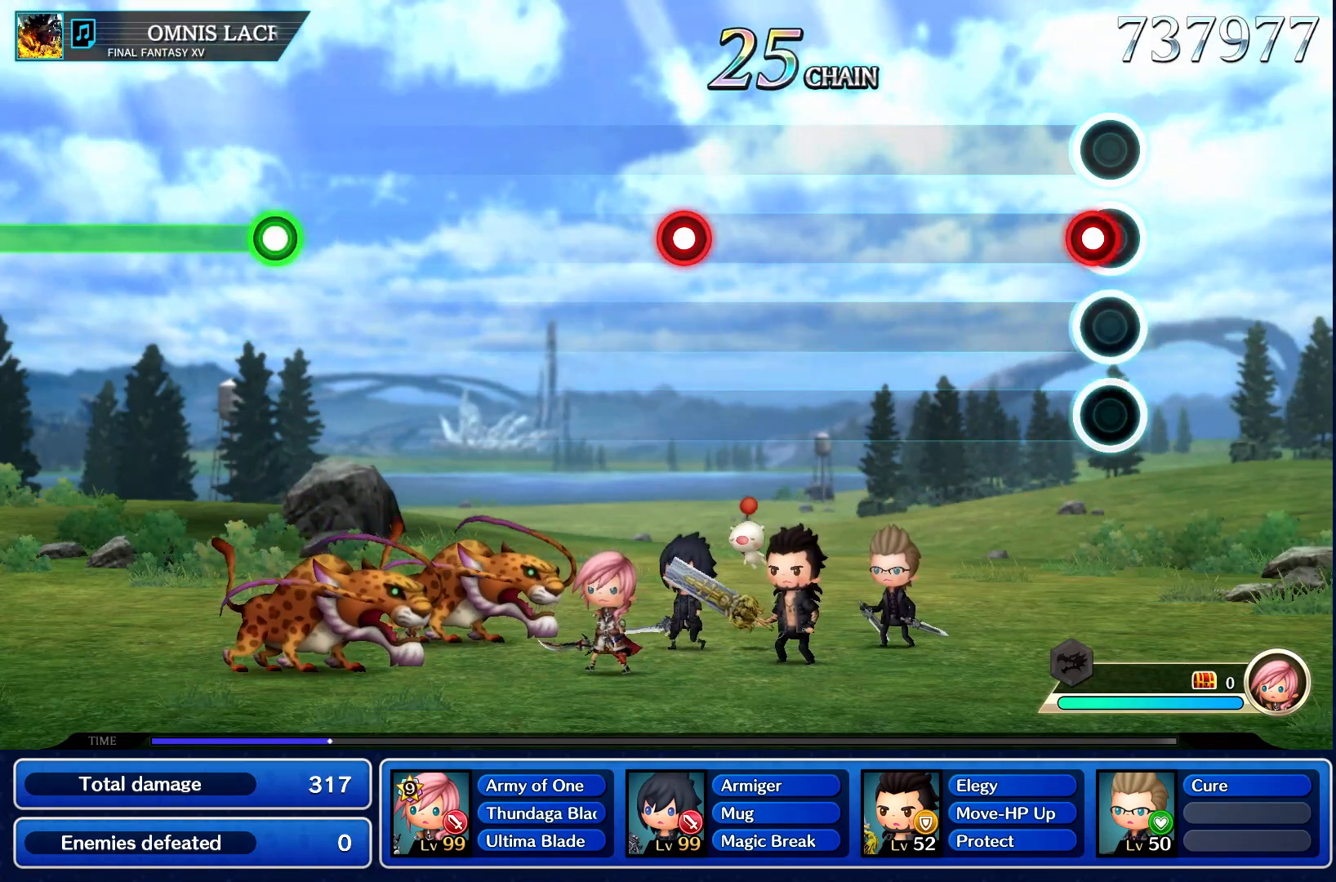
{"buttons": [], "left_stick": "center", "events": [[50, "CROSS", "down"], [250, "CROSS", "up"]]}
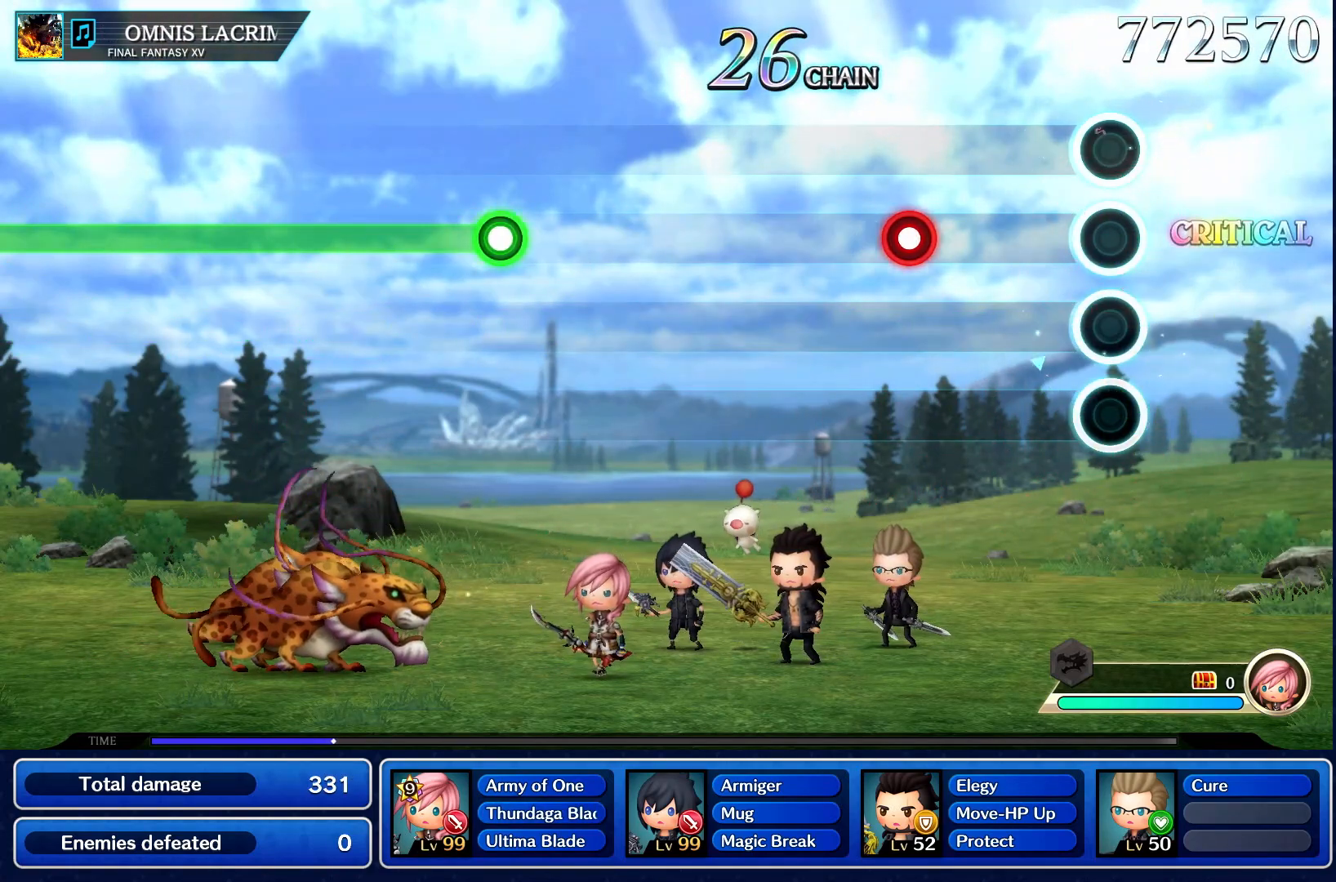
{"buttons": ["CROSS"], "left_stick": "center", "events": [[450, "CROSS", "down"]]}
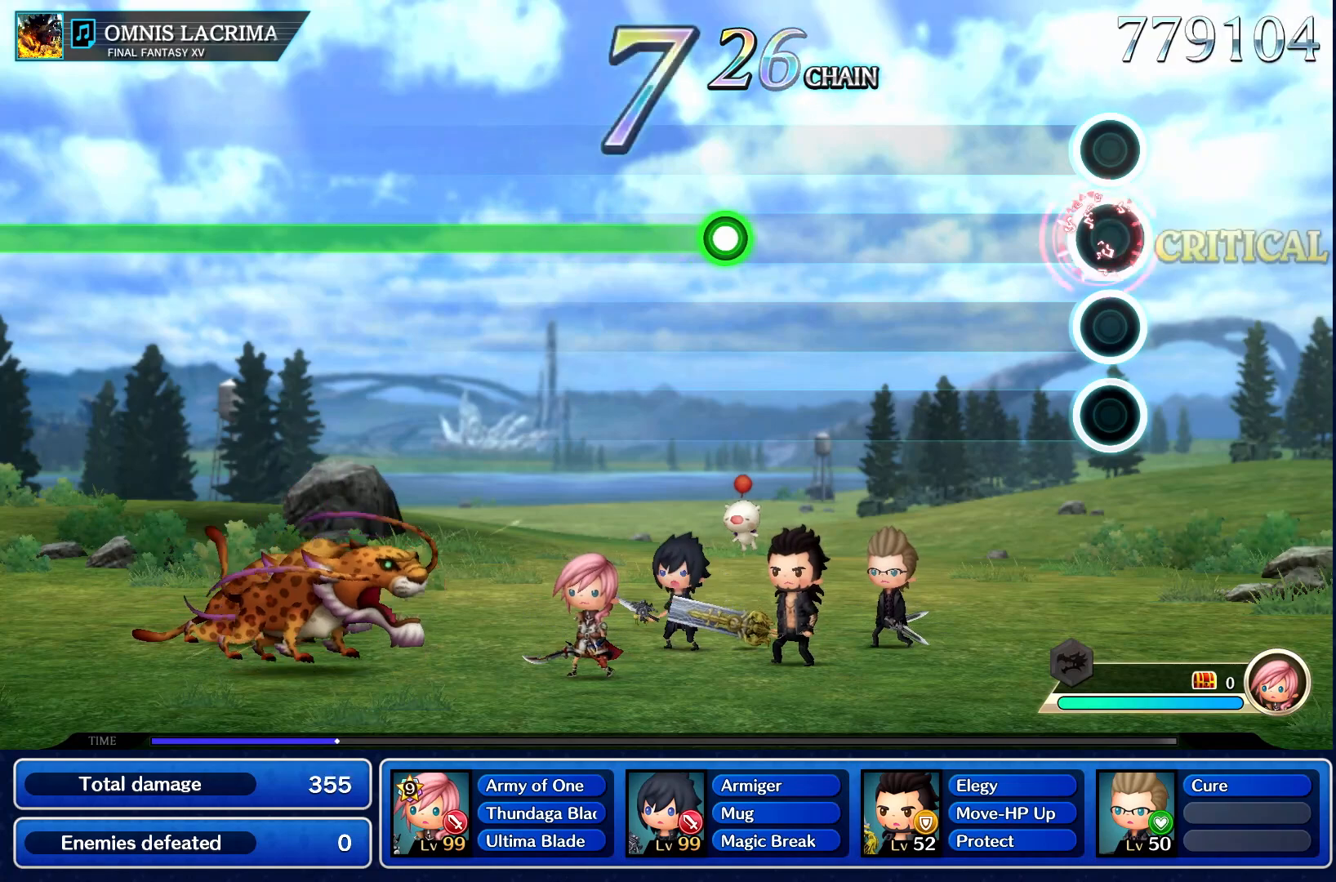
{"buttons": [], "left_stick": "center", "events": [[150, "CROSS", "up"]]}
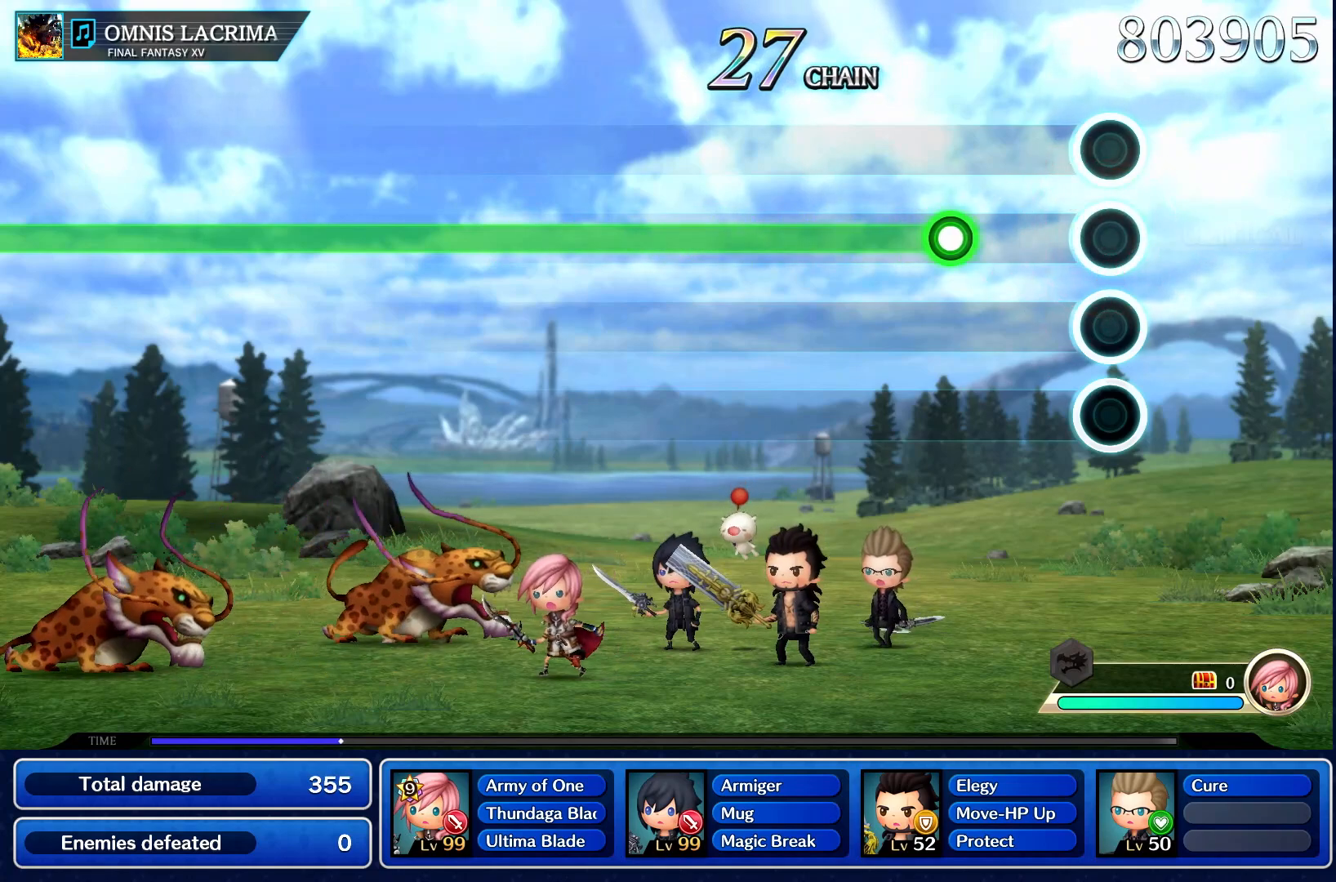
{"buttons": ["R1"], "left_stick": "center", "events": [[383, "R1", "down"]]}
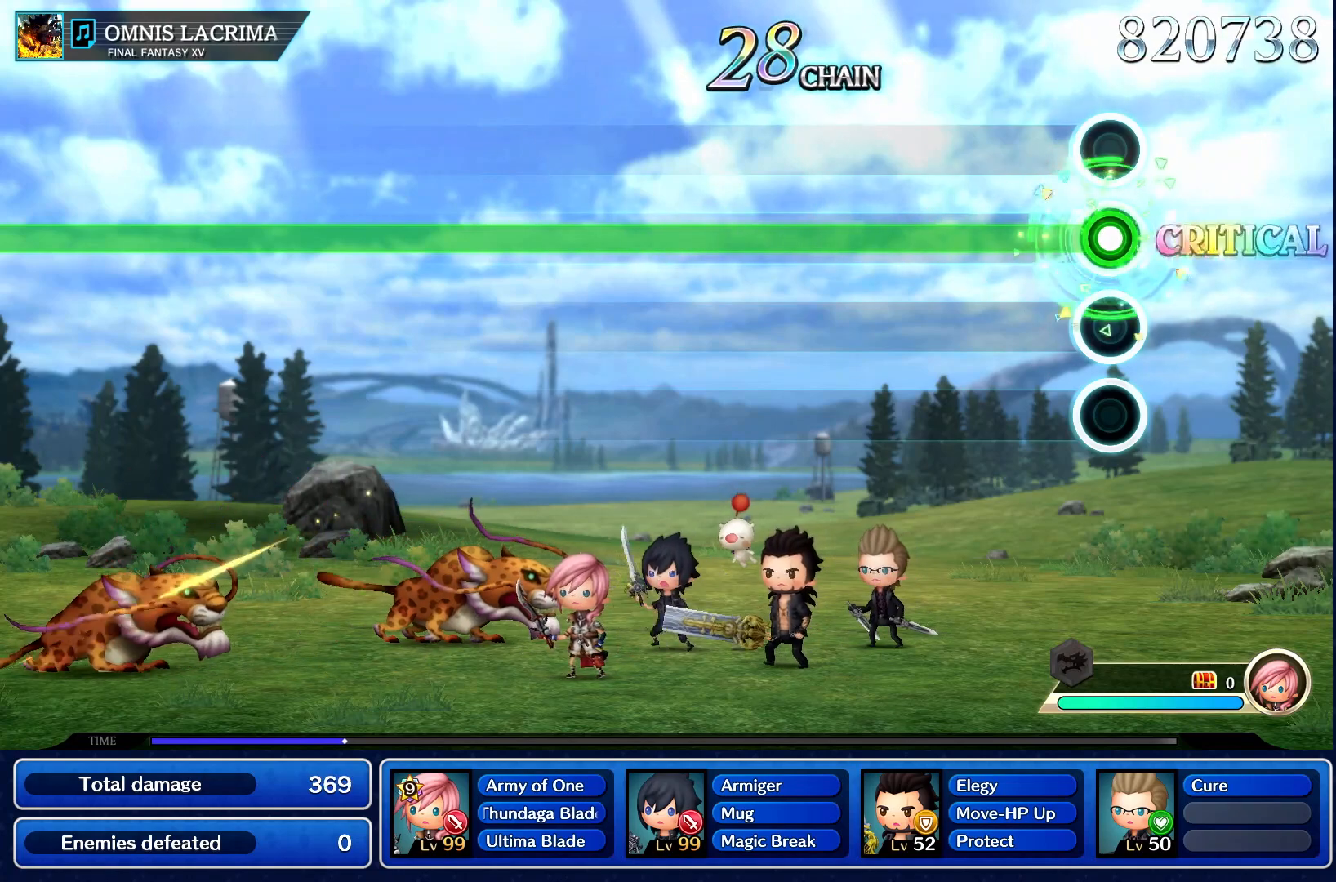
{"buttons": ["R1"], "left_stick": "center", "events": []}
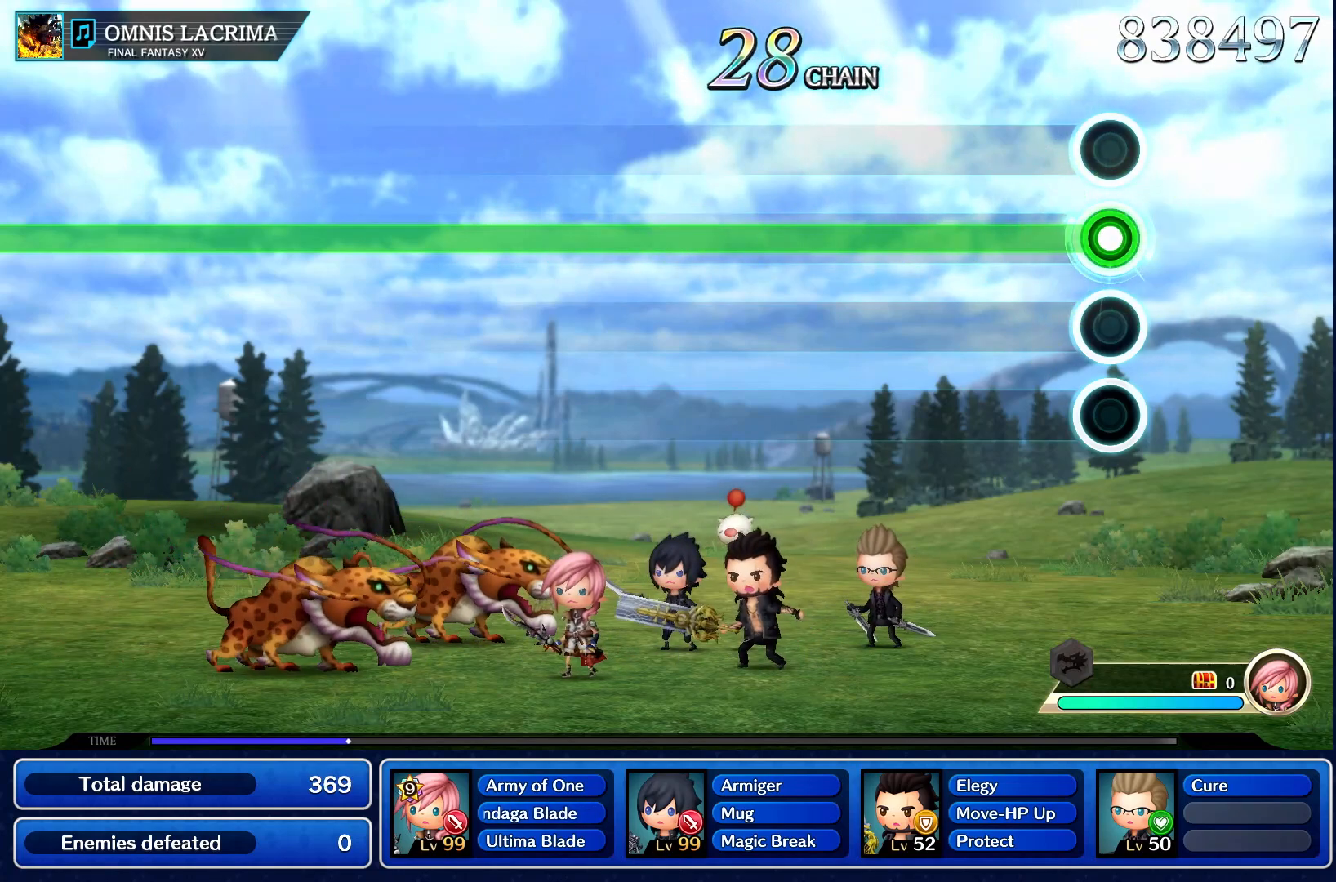
{"buttons": ["R1"], "left_stick": "center", "events": []}
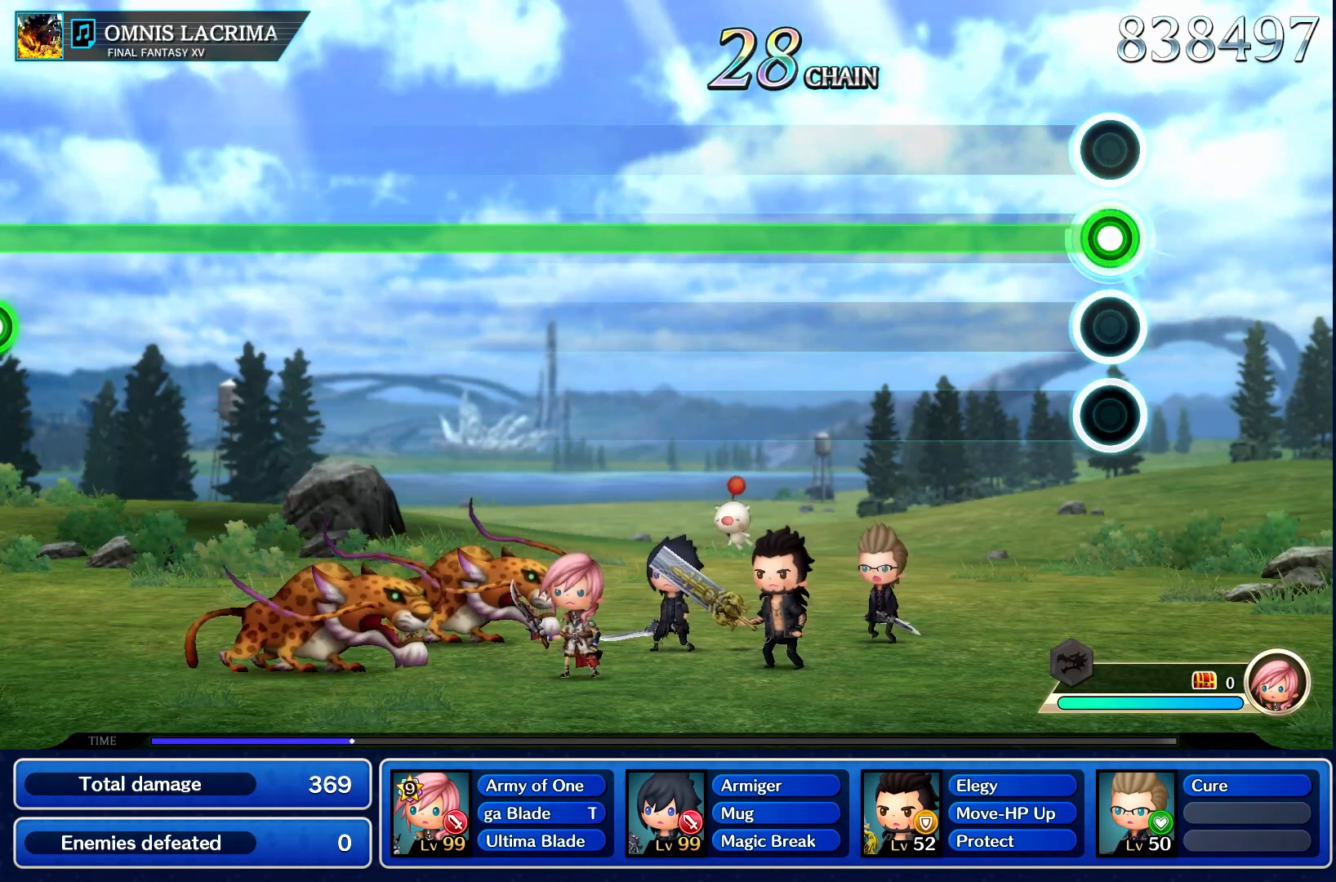
{"buttons": ["R1"], "left_stick": "center", "events": []}
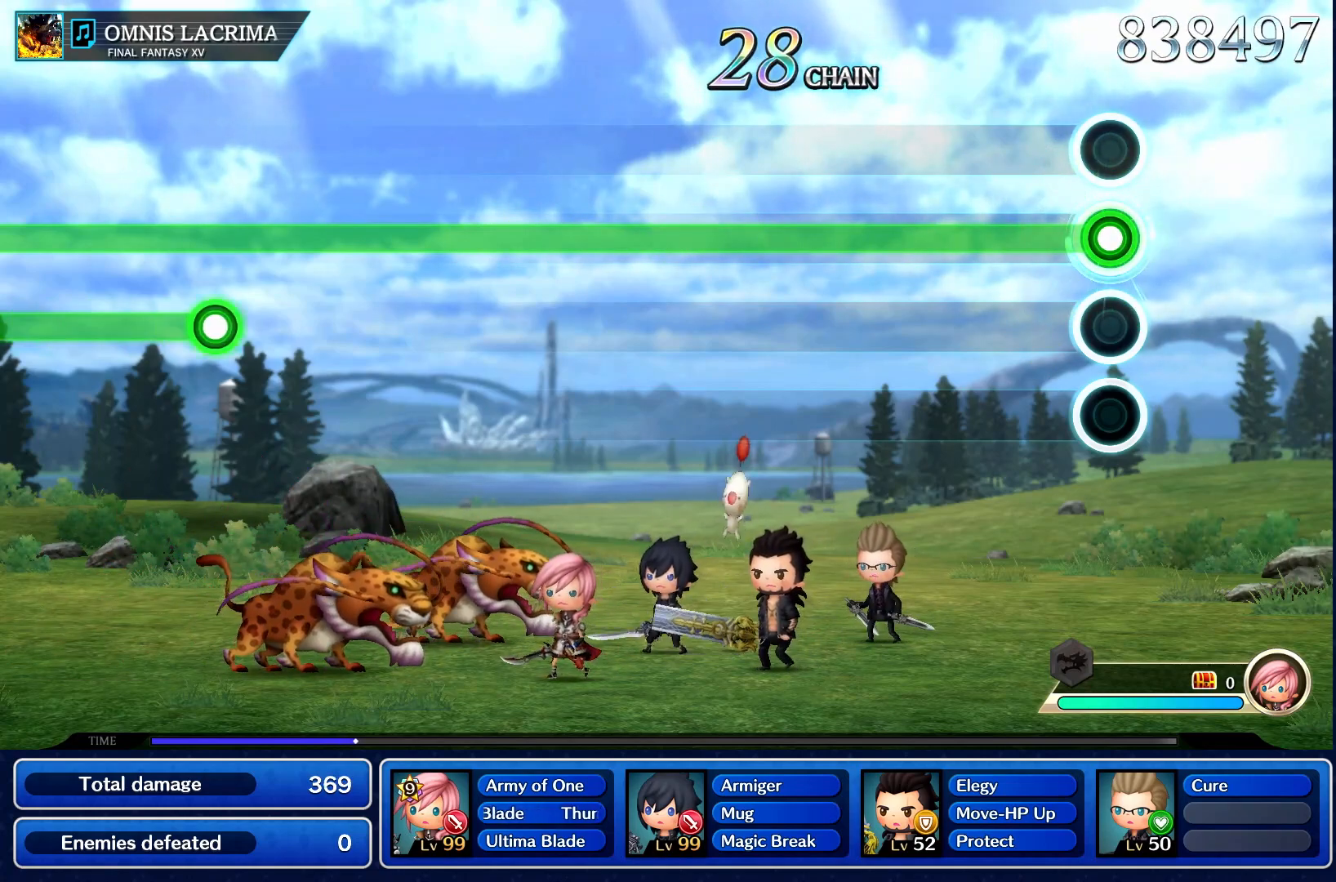
{"buttons": ["R1"], "left_stick": "center", "events": []}
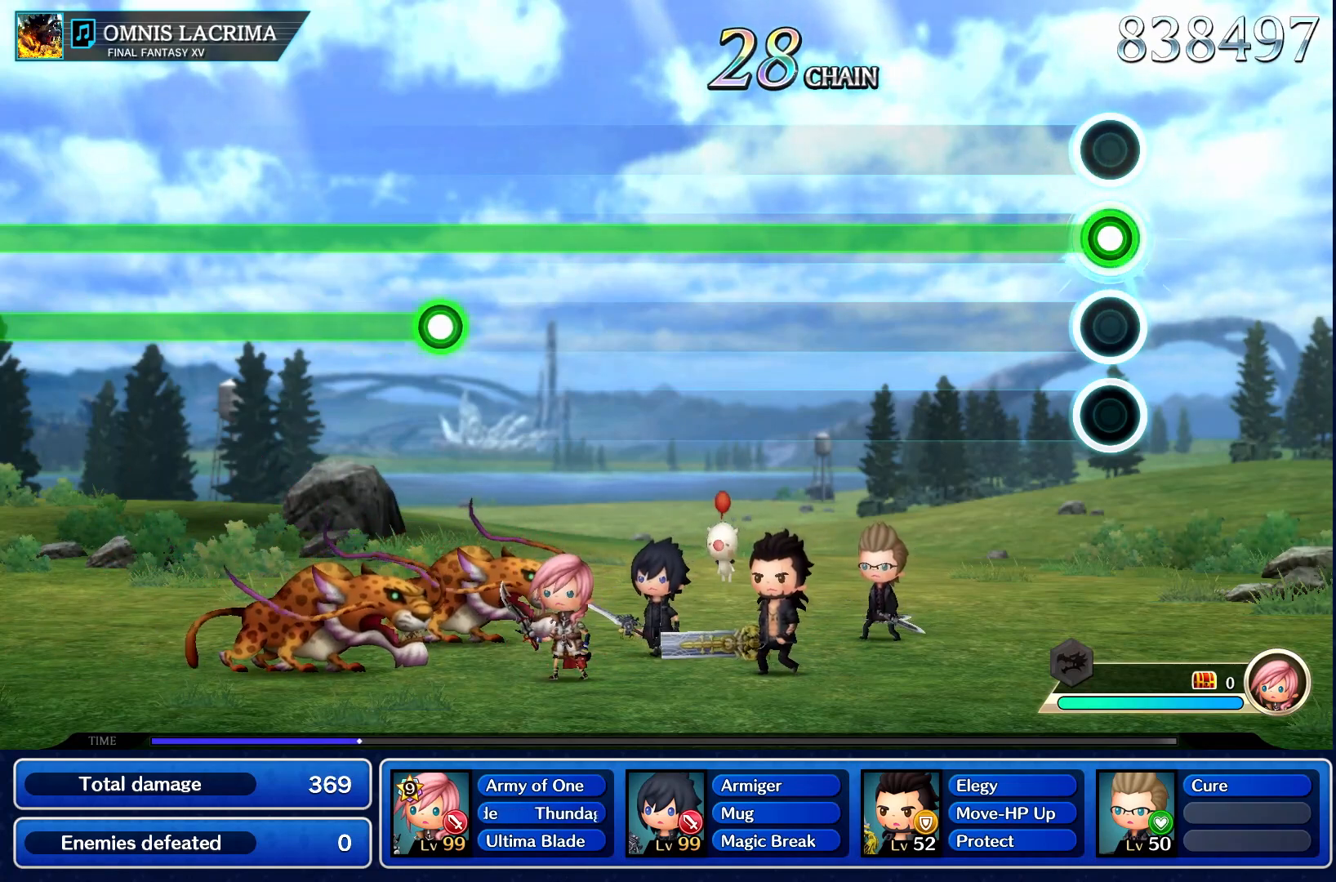
{"buttons": ["R1"], "left_stick": "center", "events": []}
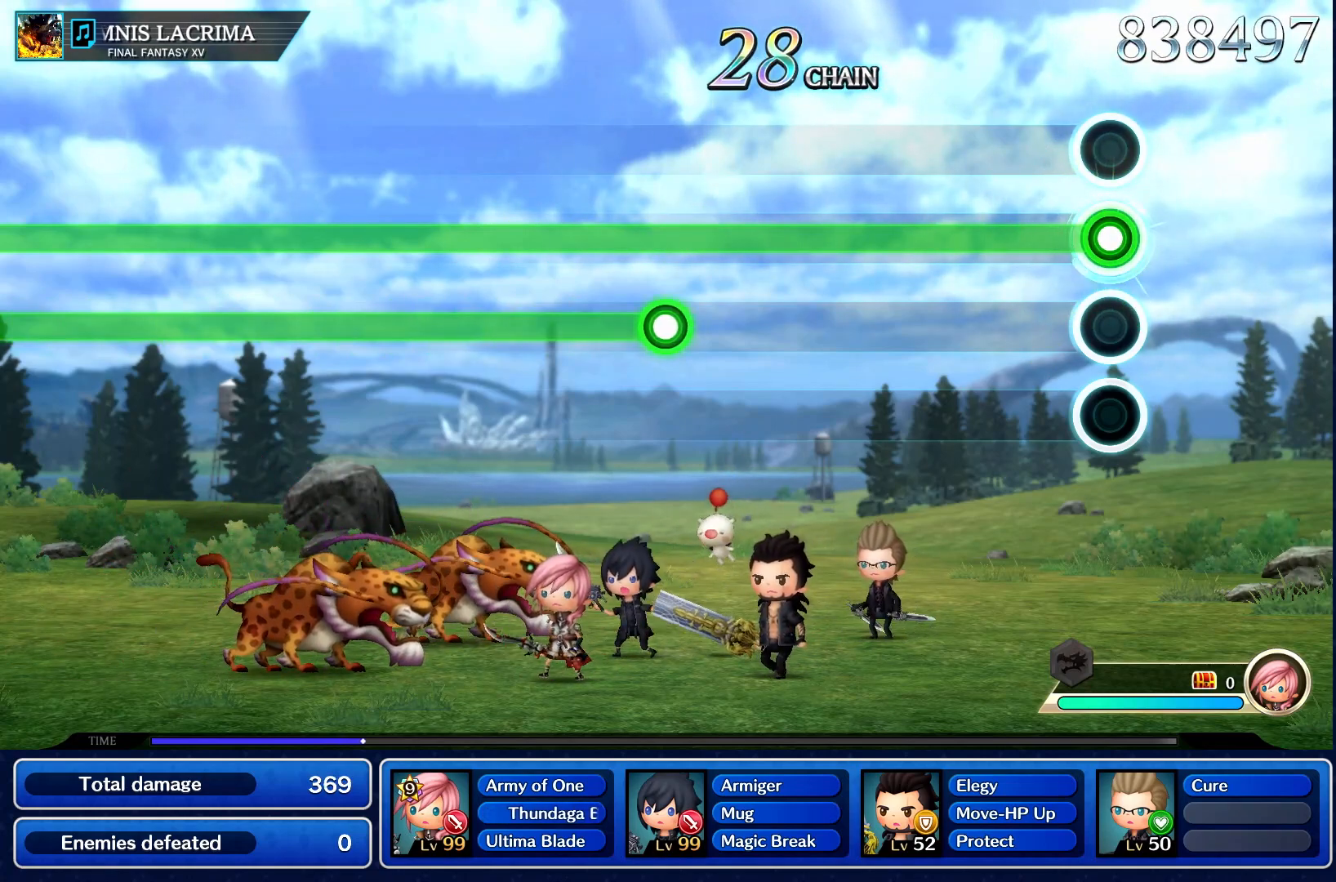
{"buttons": ["R1"], "left_stick": "center", "events": []}
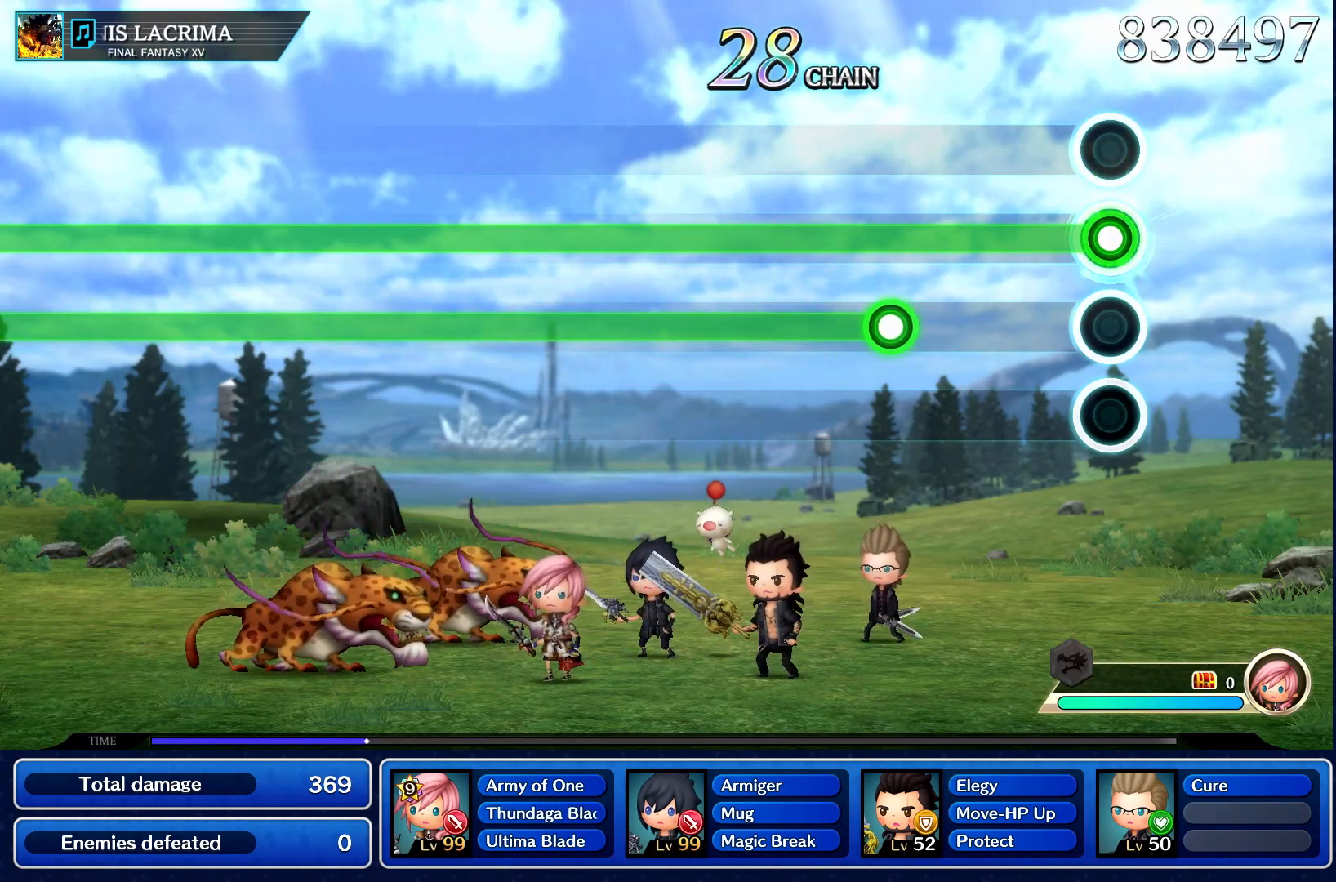
{"buttons": ["R1"], "left_stick": "center", "events": []}
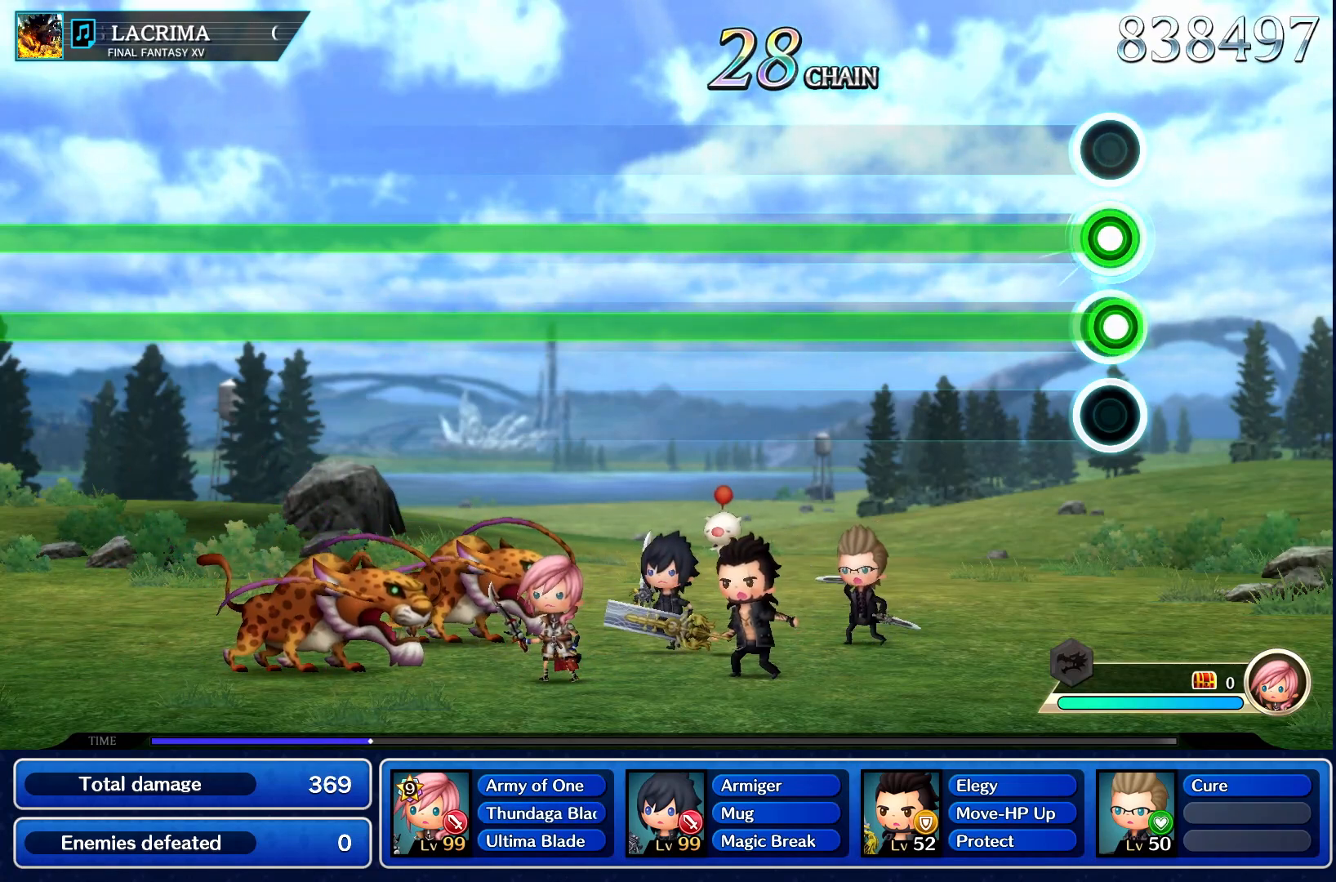
{"buttons": ["L1", "R1"], "left_stick": "center", "events": [[33, "L1", "down"]]}
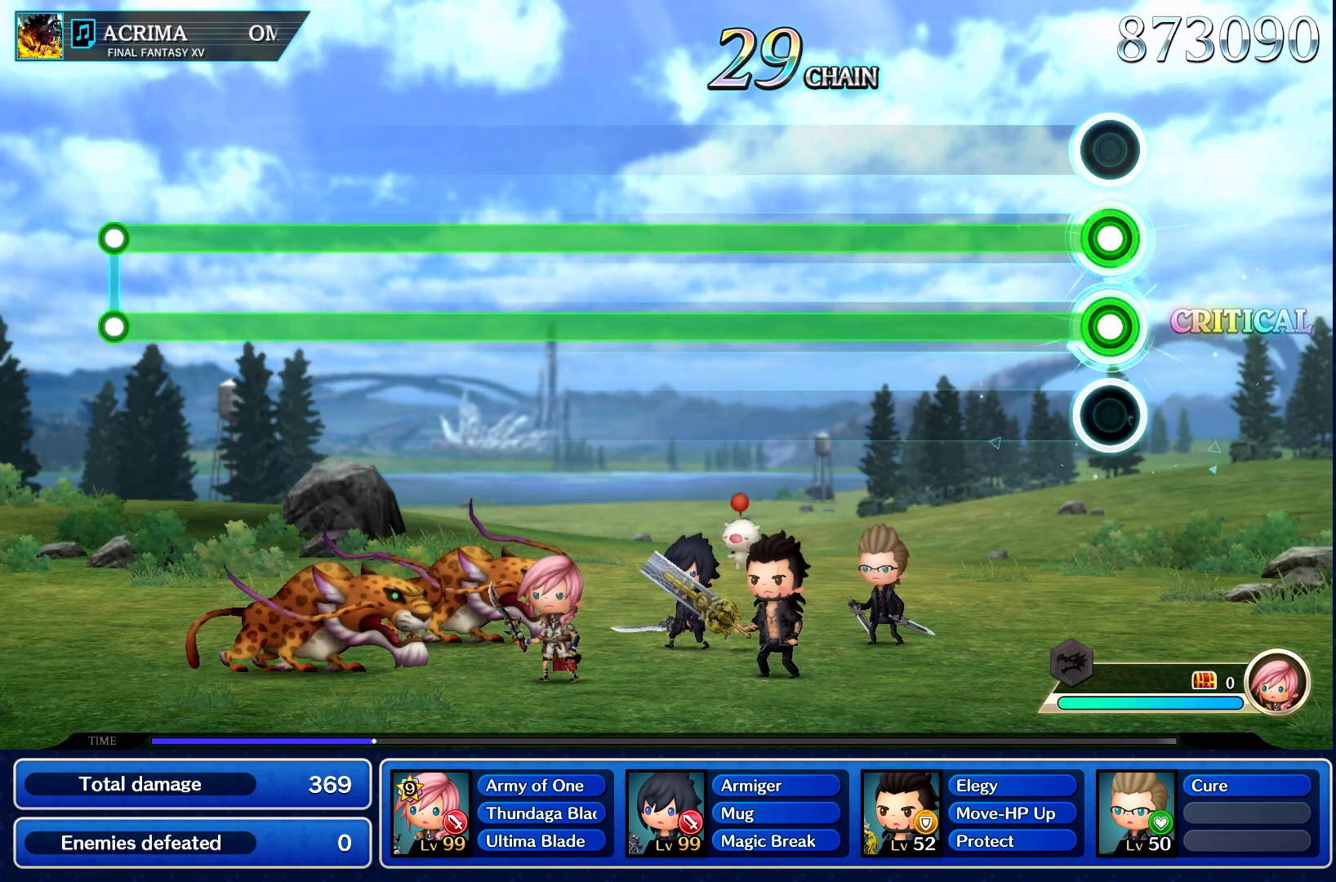
{"buttons": ["L1", "R1"], "left_stick": "center", "events": []}
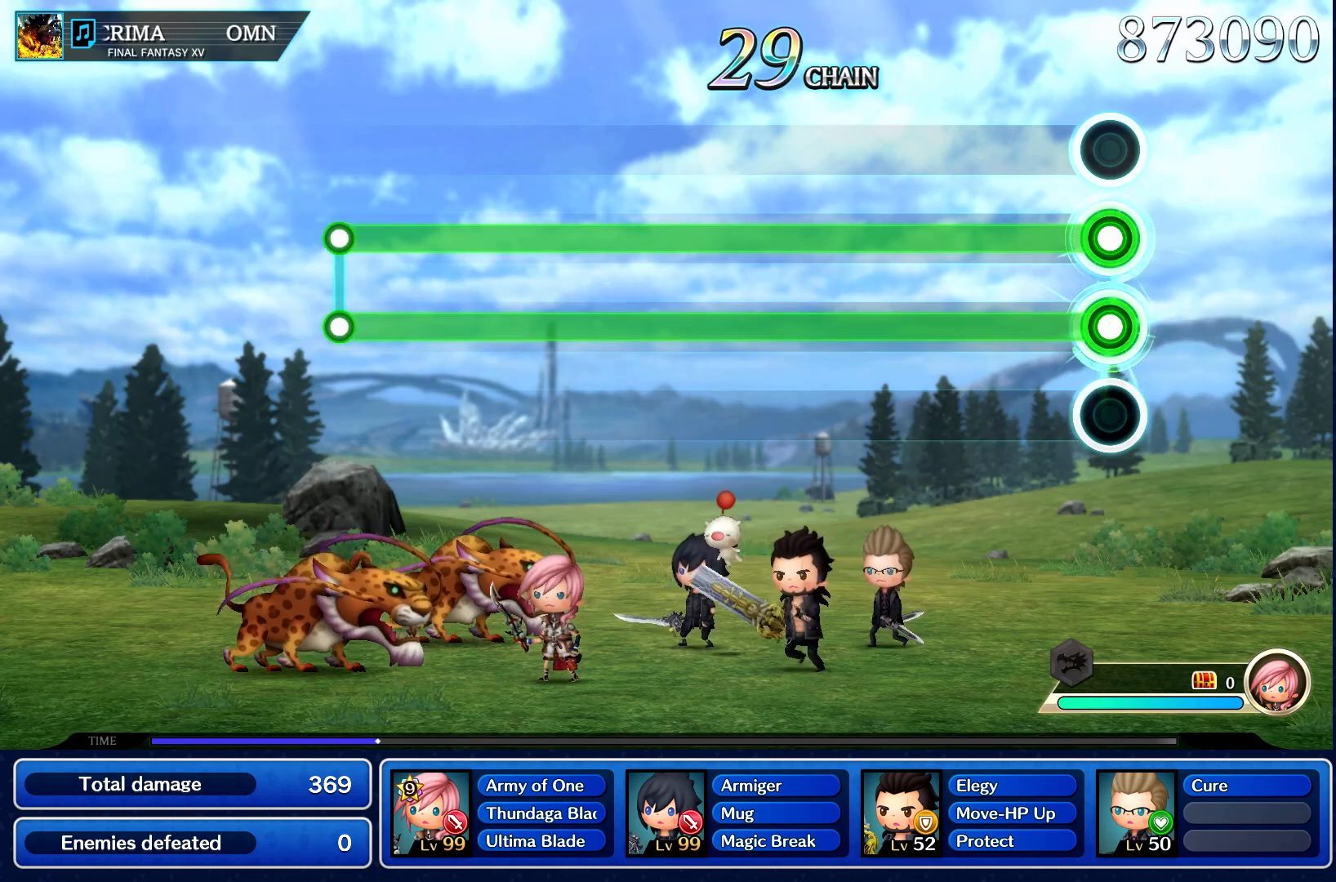
{"buttons": ["L1", "R1"], "left_stick": "center", "events": []}
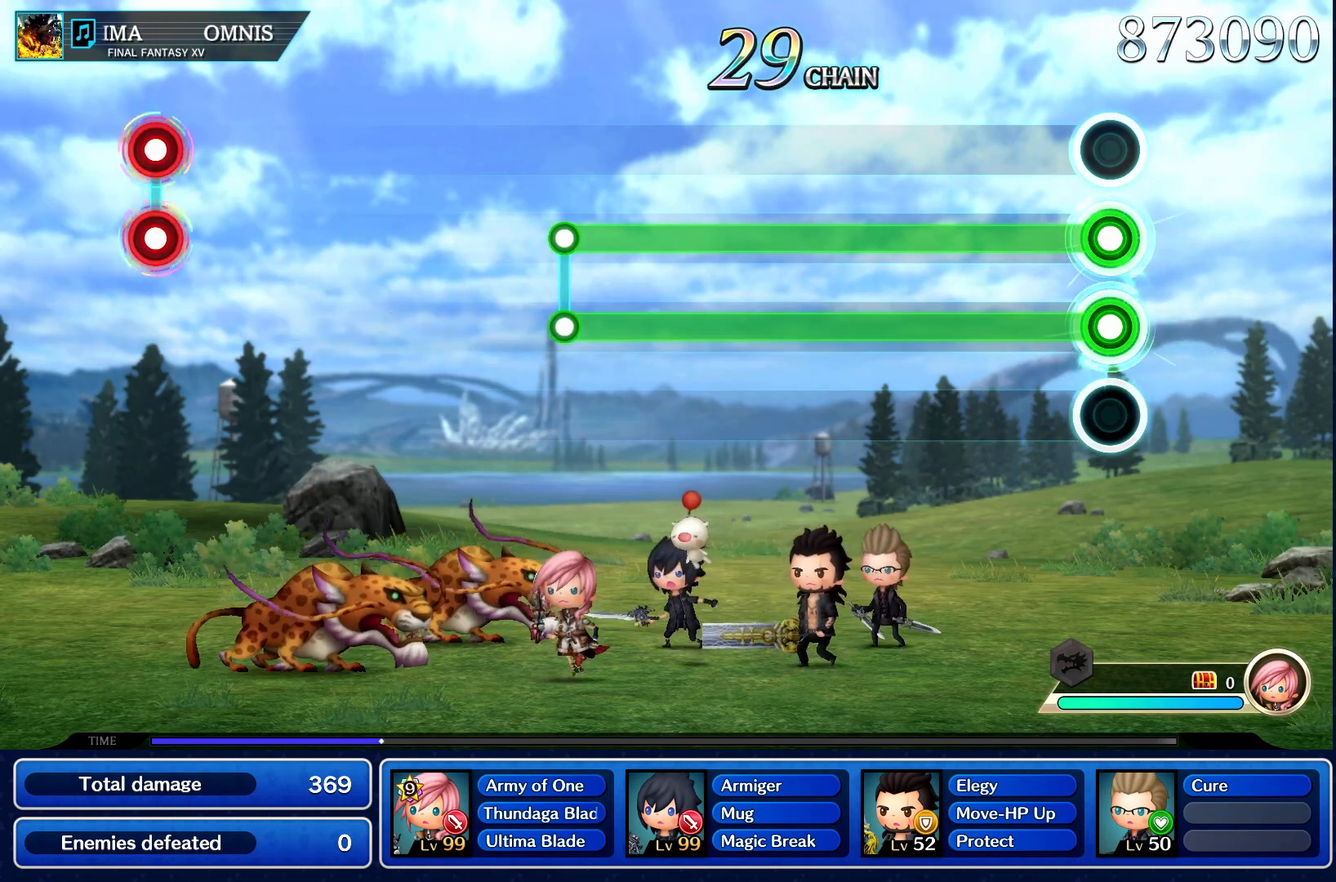
{"buttons": ["L1", "R1"], "left_stick": "center", "events": []}
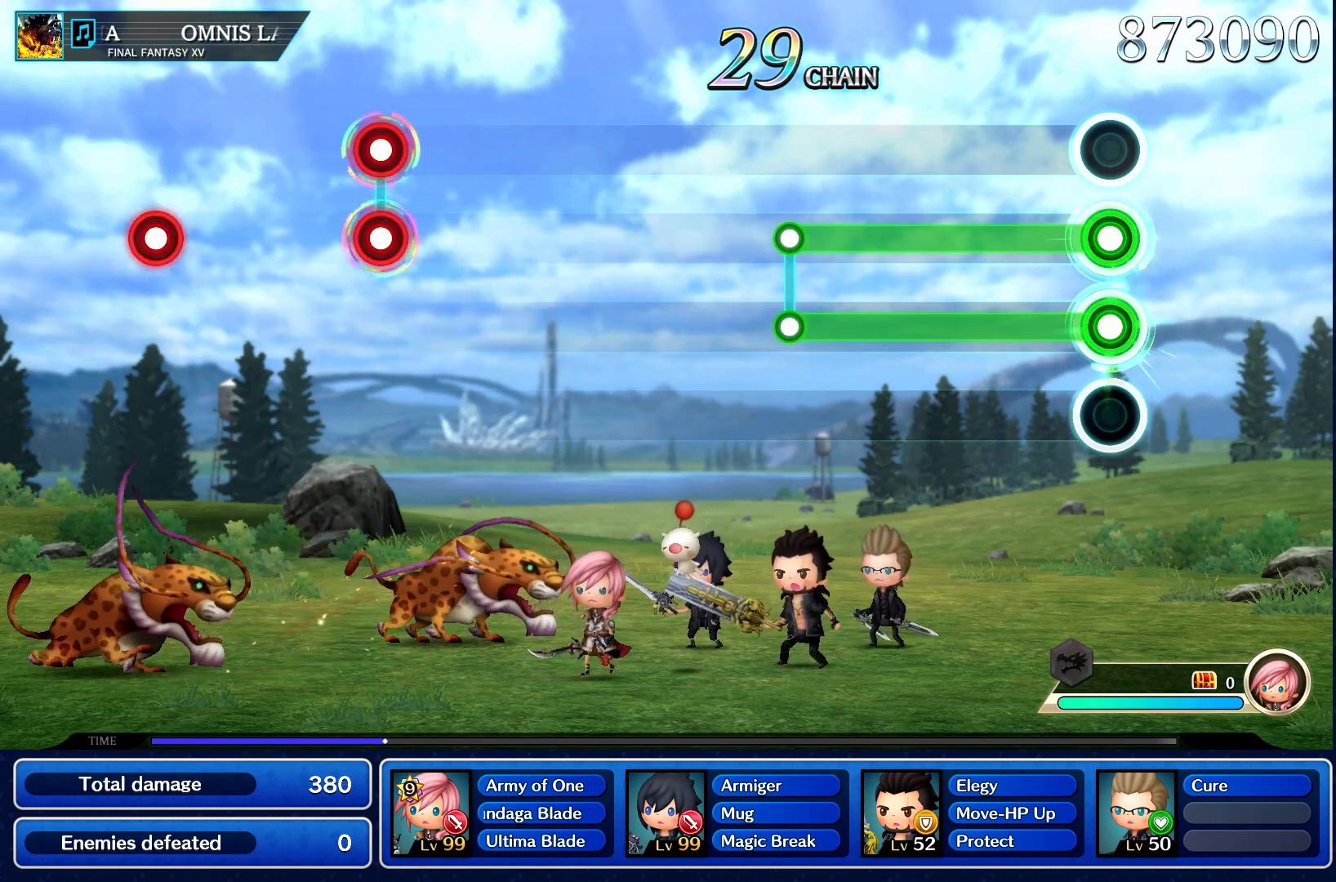
{"buttons": ["L1", "R1"], "left_stick": "center", "events": []}
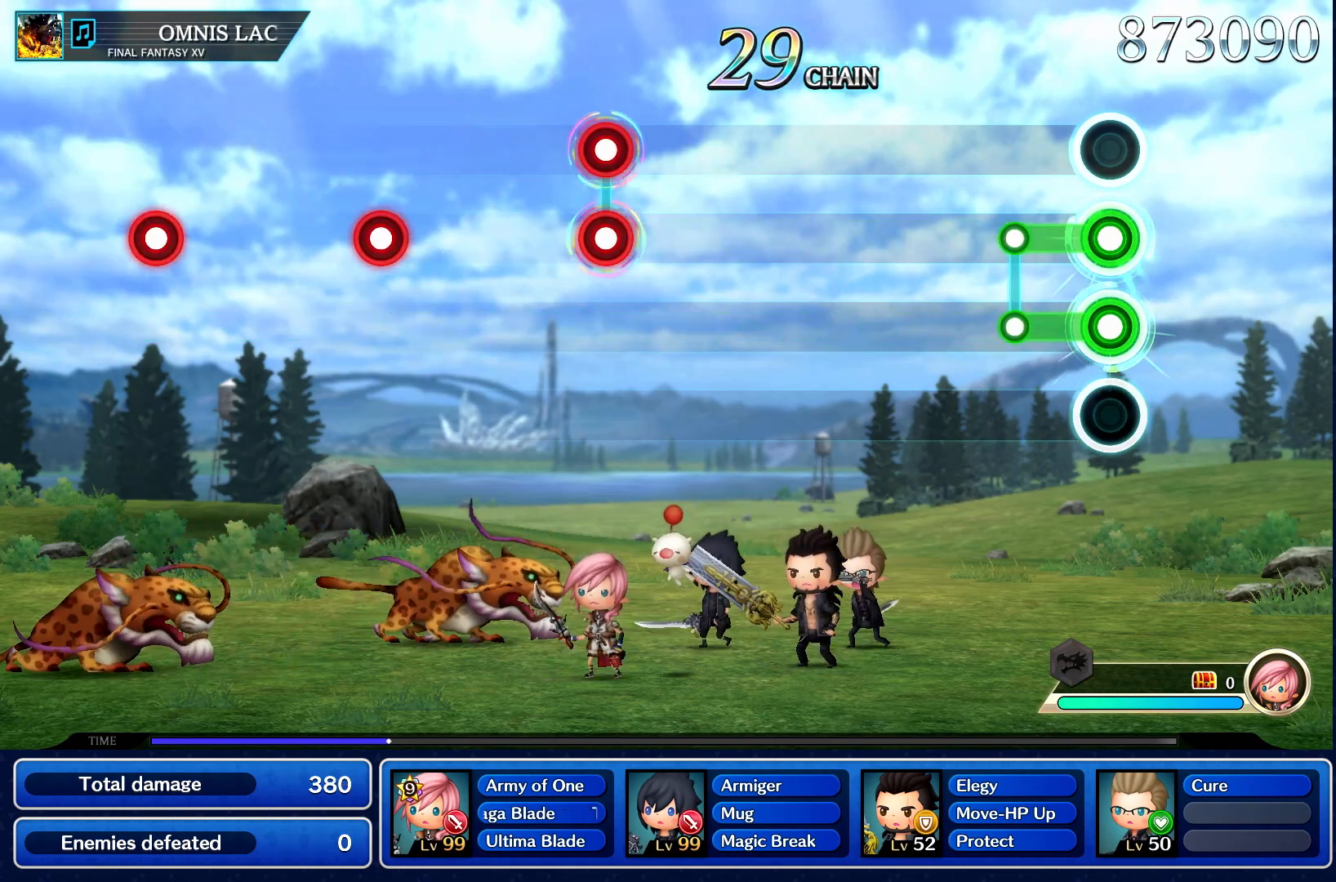
{"buttons": [], "left_stick": "center", "events": [[250, "L1", "up"], [250, "R1", "up"]]}